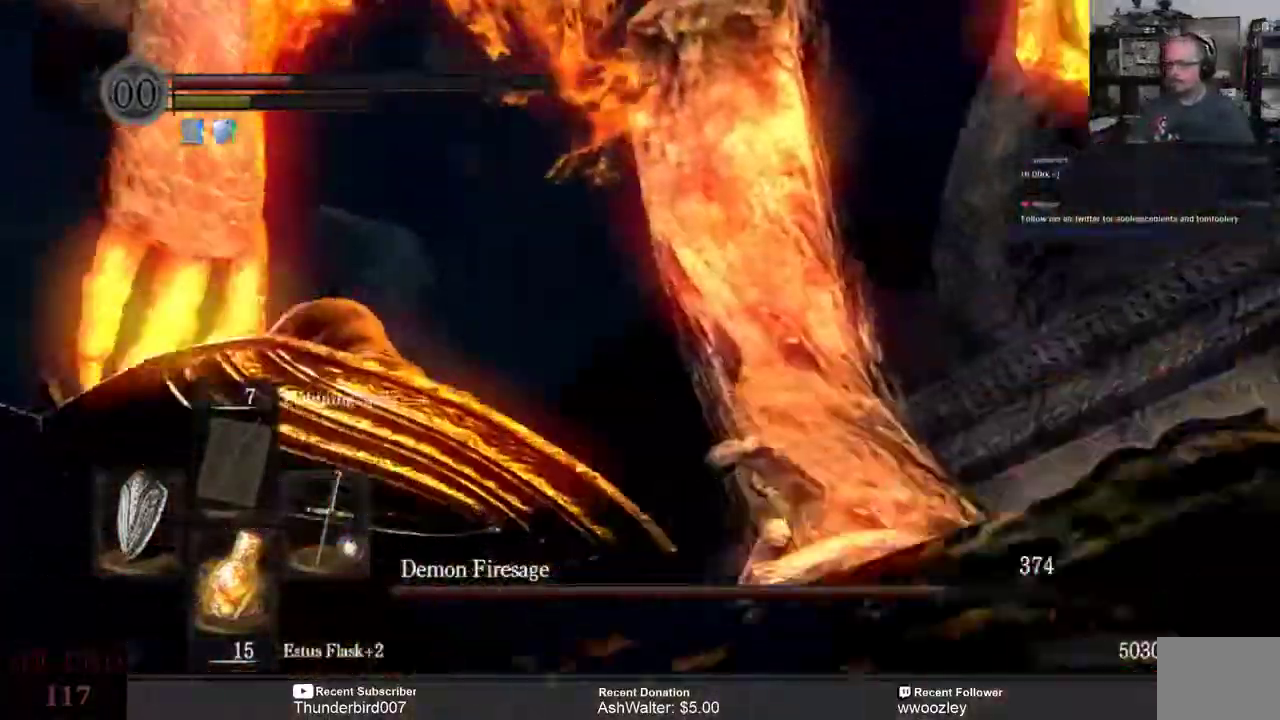
Gameplay with a controller (Xbox layout); each line is a JSON object with the inputs held at the frame after it. "events" lists button and stick changes between this image and that frame as [ms after this image, input, new state], when the widget could be followed in between. Not read: L1.
{"buttons": ["L3"], "left_stick": "down", "right_stick": "center", "events": [[100, "B", "down"], [100, "left_stick", "down"], [200, "B", "up"]]}
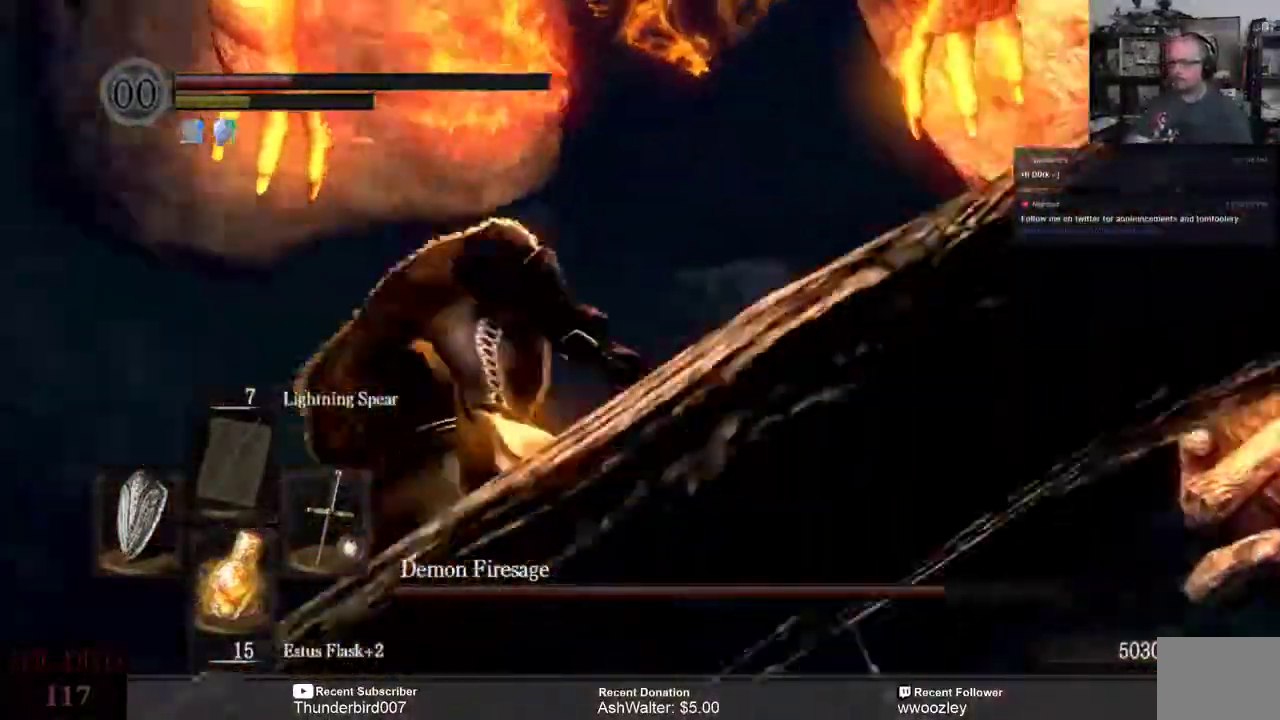
{"buttons": ["L3"], "left_stick": "down", "right_stick": "center", "events": []}
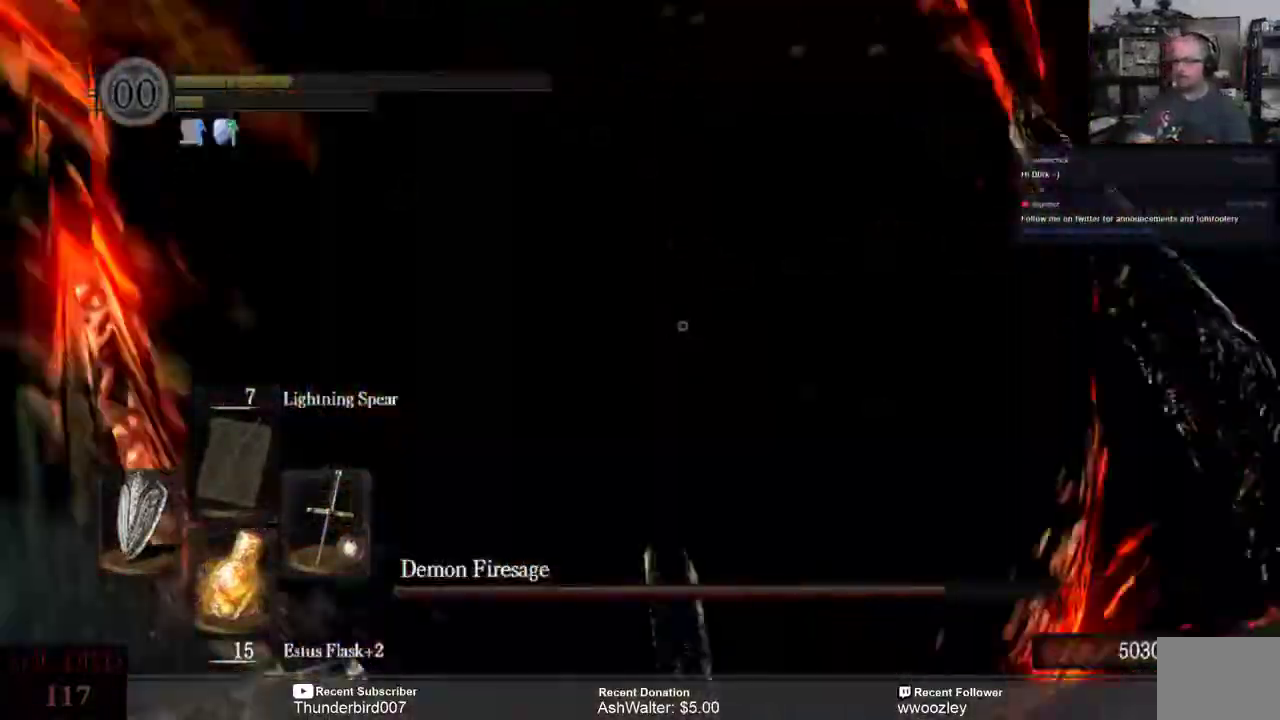
{"buttons": ["L3"], "left_stick": "down", "right_stick": "center"}
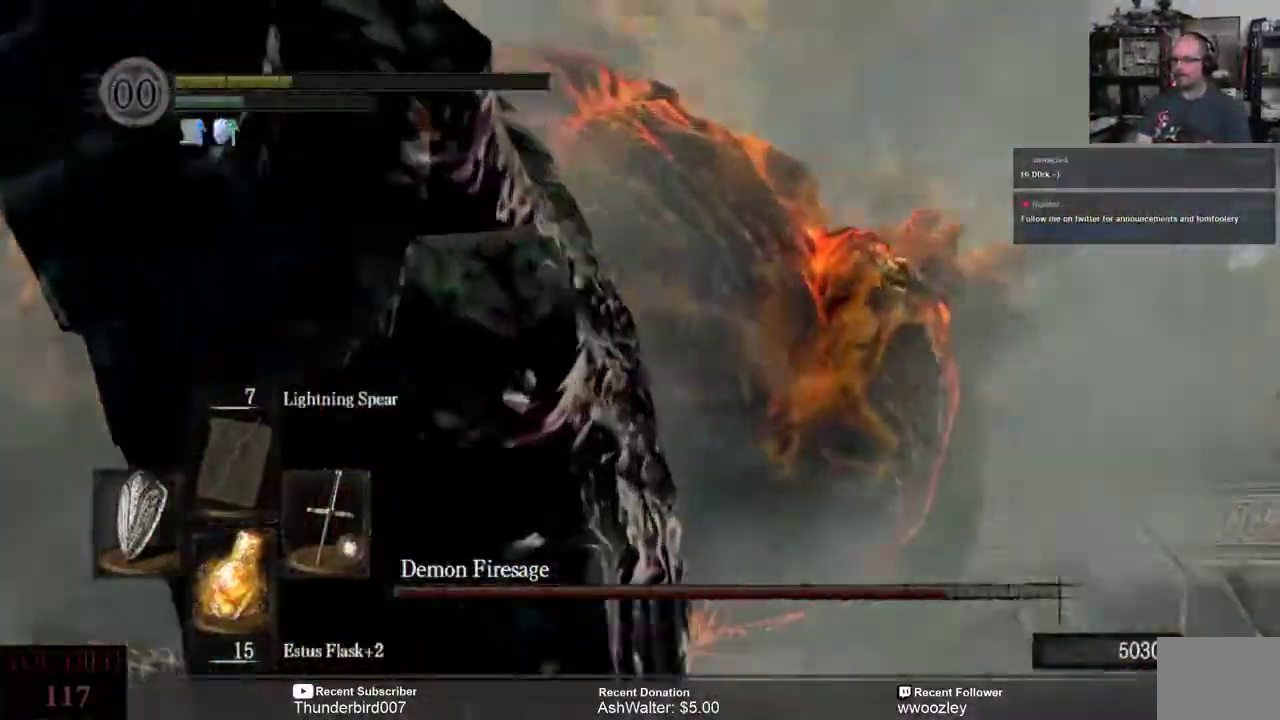
{"buttons": [], "left_stick": "down-right", "right_stick": "center", "events": [[283, "L3", "up"], [300, "left_stick", "down-right"]]}
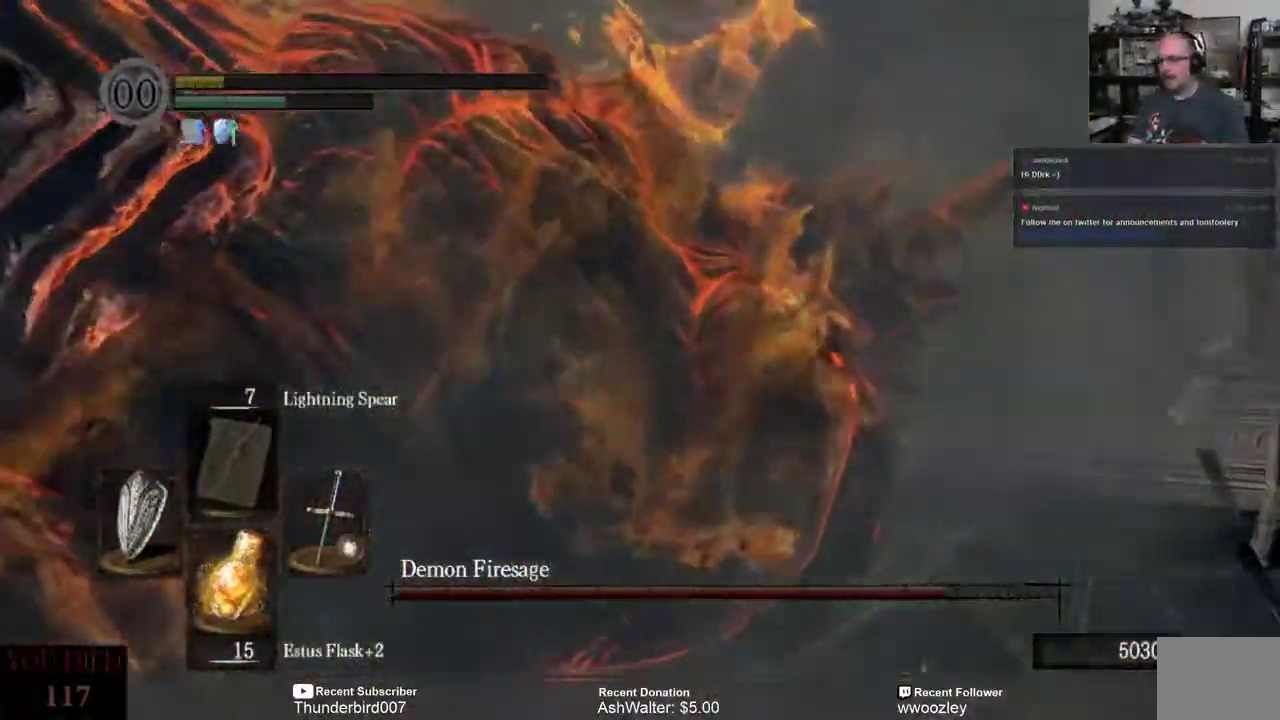
{"buttons": [], "left_stick": "center", "right_stick": "center", "events": [[383, "left_stick", "center"]]}